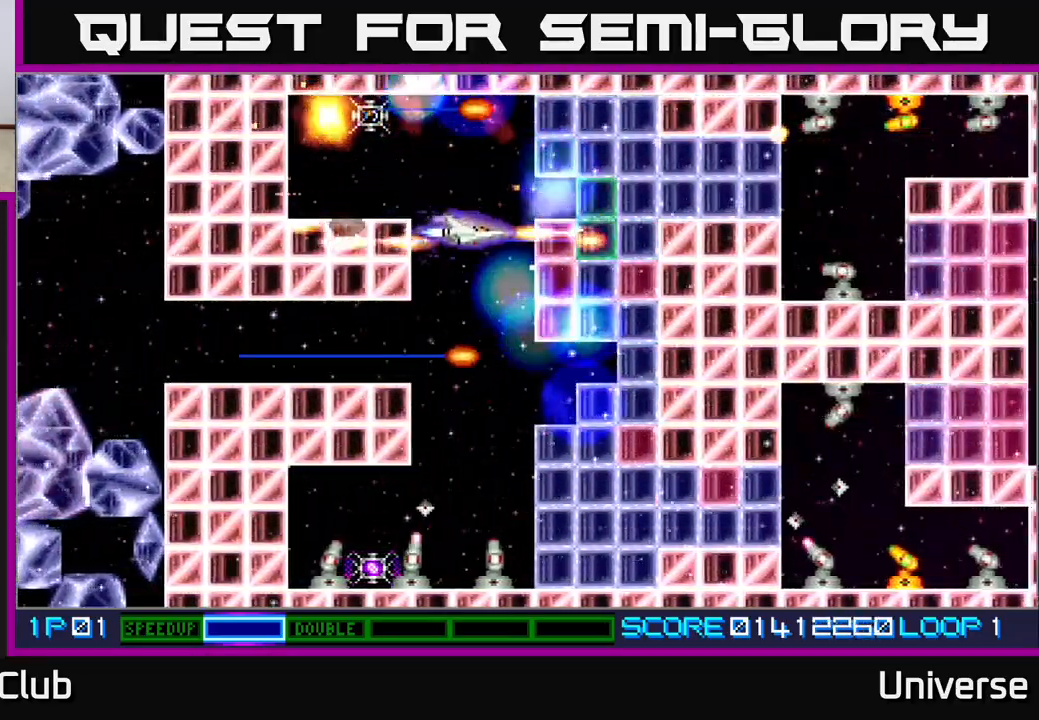
Gameplay with a controller (Xbox layout); each line is a JSON object with the inputs held at the frame after it. "events" lists button and stick changes between this image and that frame as [ms after this image, input, new state], when the widget could be followed in between. Not read: left_stick right_stick.
{"buttons": ["A"], "events": [[350, "DPAD_DOWN", "up"], [367, "DPAD_LEFT", "down"], [467, "DPAD_LEFT", "up"]]}
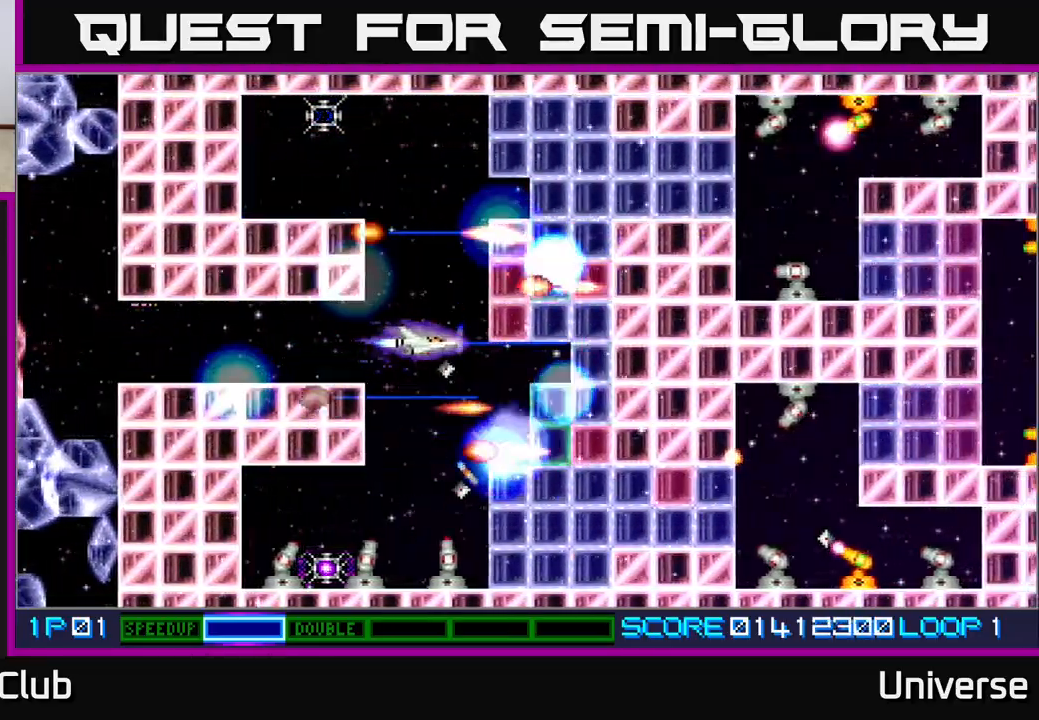
{"buttons": ["A", "DPAD_LEFT"], "events": [[83, "DPAD_LEFT", "down"], [100, "DPAD_DOWN", "down"], [200, "DPAD_LEFT", "up"], [233, "DPAD_RIGHT", "down"], [300, "DPAD_RIGHT", "up"], [433, "DPAD_DOWN", "up"], [433, "DPAD_LEFT", "down"]]}
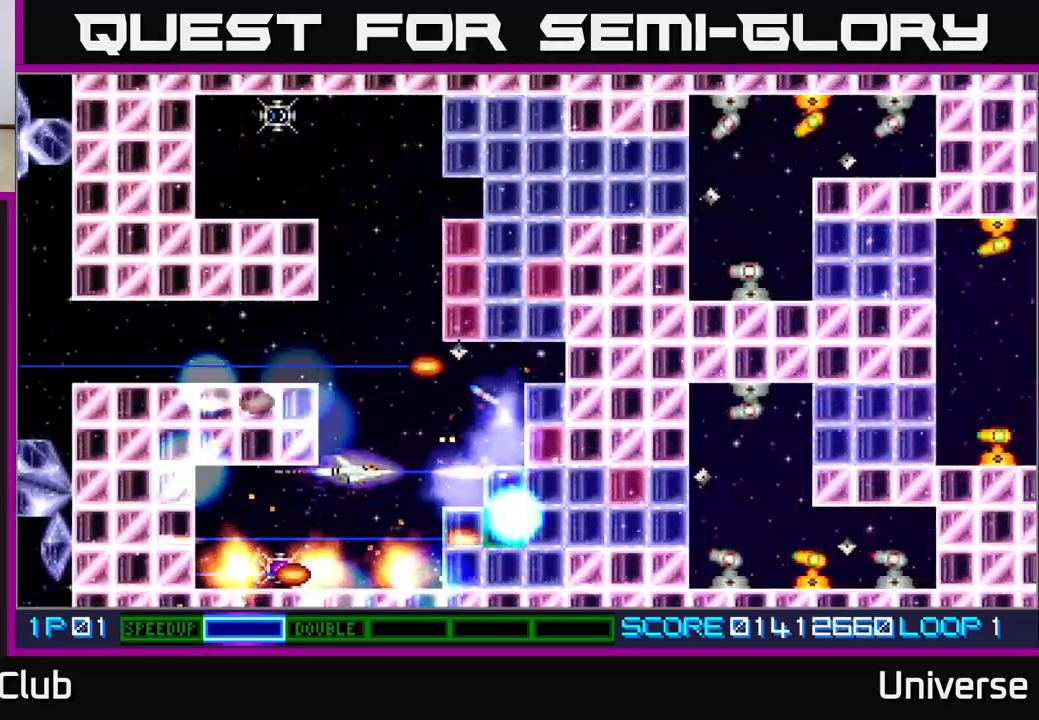
{"buttons": ["A", "DPAD_DOWN", "DPAD_LEFT"]}
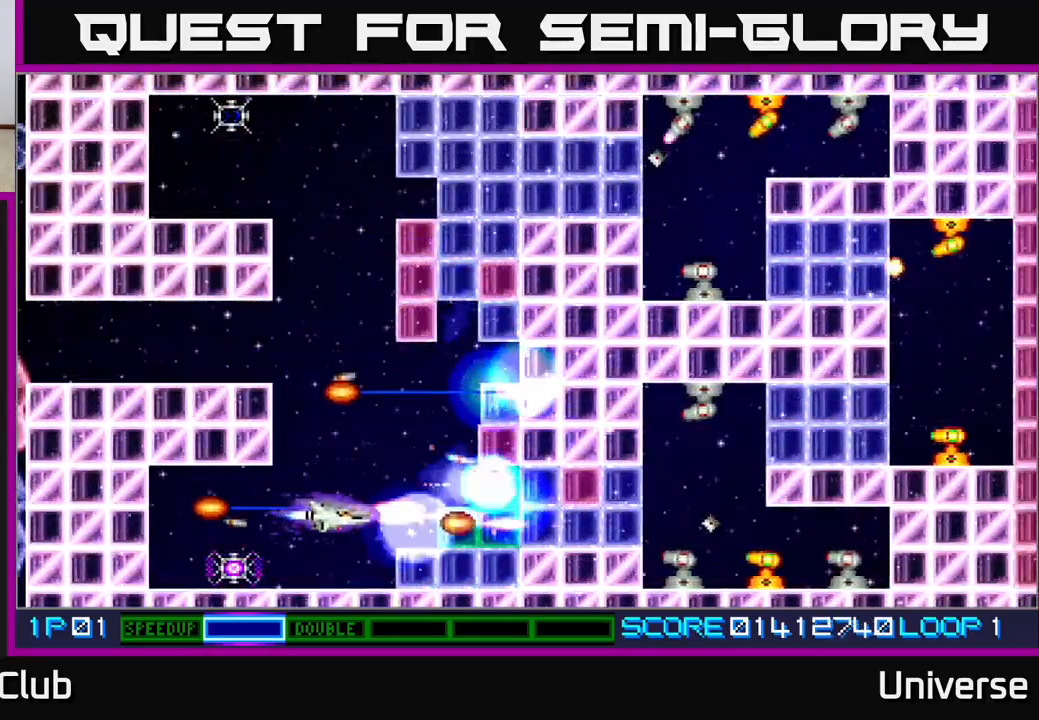
{"buttons": ["A", "DPAD_LEFT"], "events": [[17, "DPAD_LEFT", "up"], [67, "DPAD_DOWN", "up"], [450, "DPAD_LEFT", "down"]]}
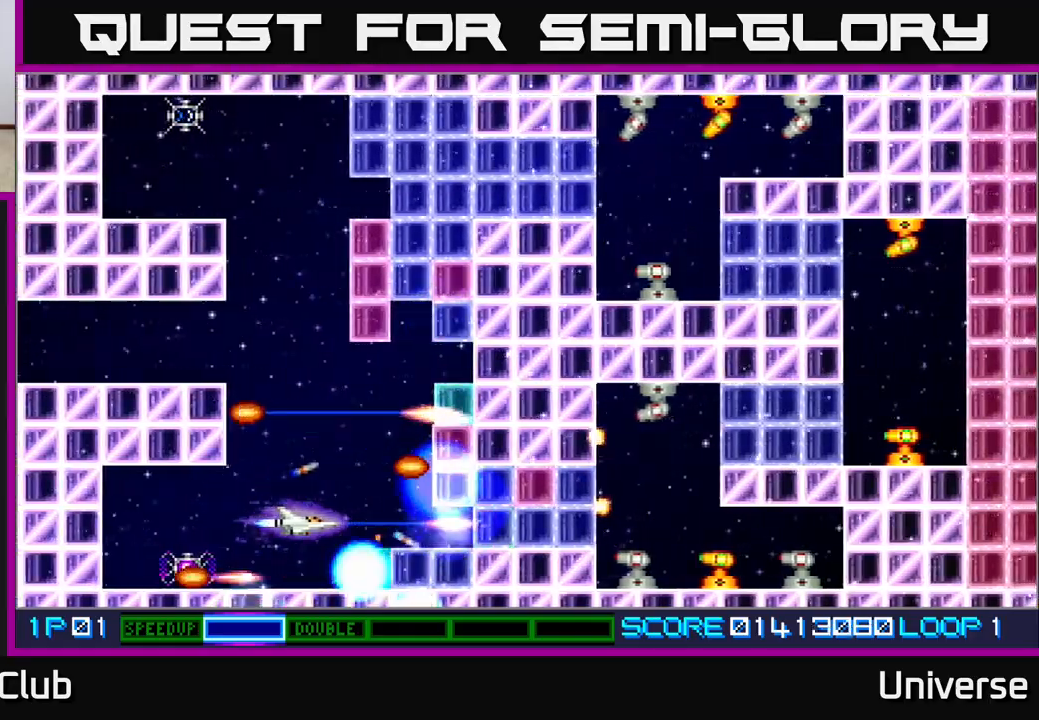
{"buttons": ["A", "DPAD_LEFT"], "events": [[33, "DPAD_LEFT", "up"], [167, "DPAD_RIGHT", "down"], [367, "DPAD_LEFT", "down"], [367, "DPAD_RIGHT", "up"]]}
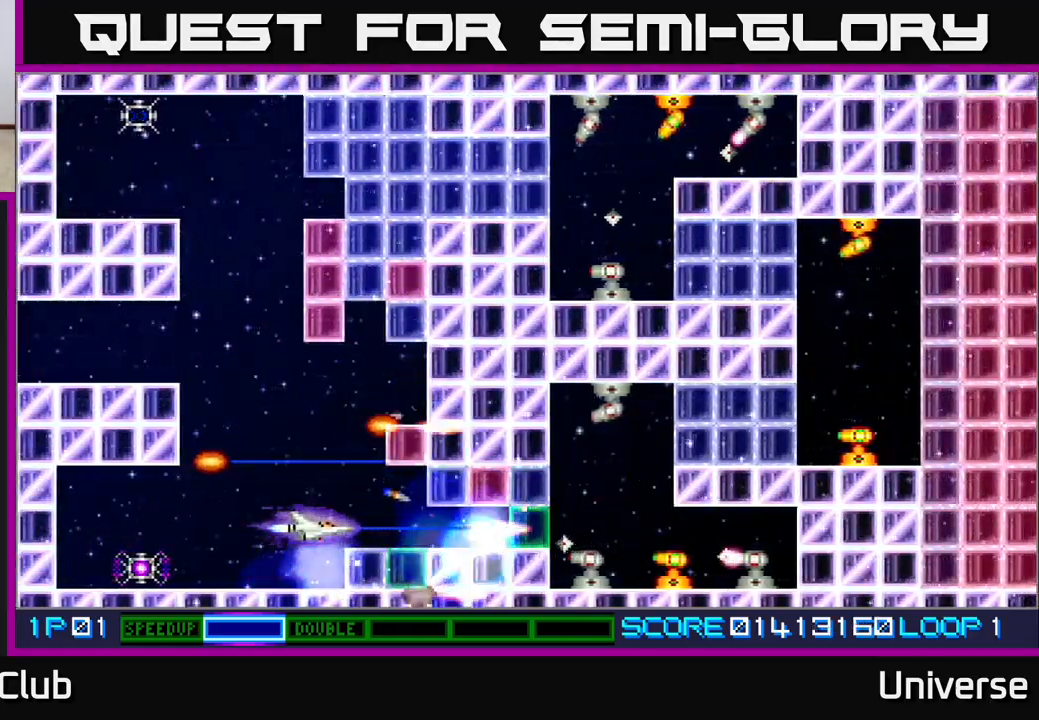
{"buttons": ["A", "DPAD_LEFT"], "events": [[17, "DPAD_LEFT", "up"], [183, "DPAD_RIGHT", "down"], [267, "DPAD_RIGHT", "up"], [467, "DPAD_LEFT", "down"]]}
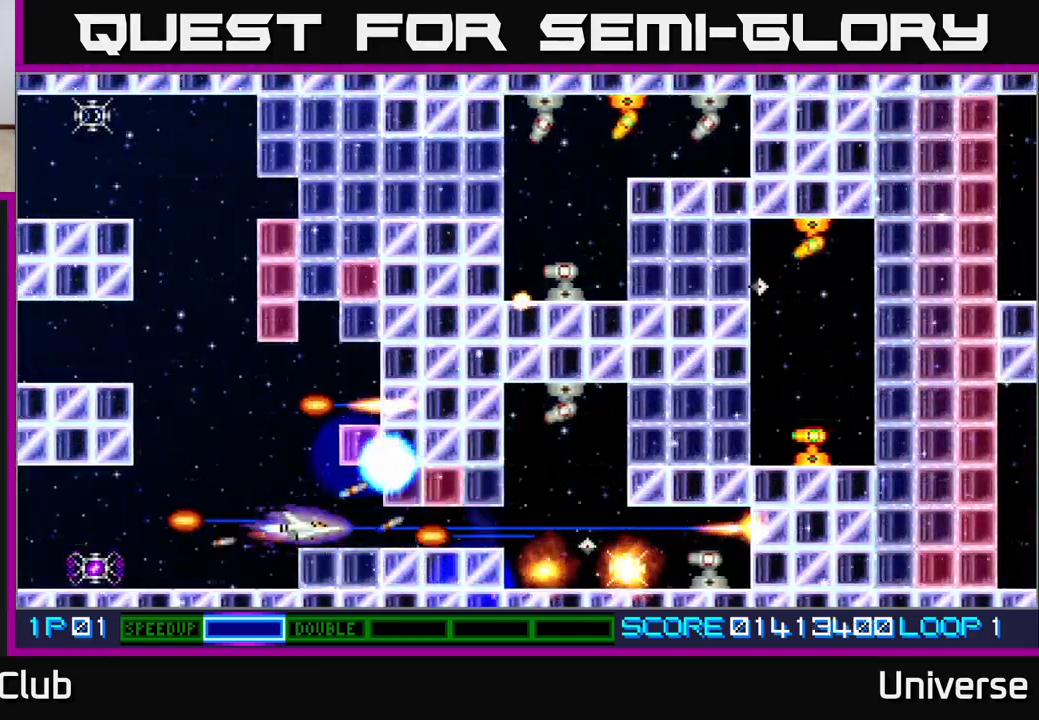
{"buttons": ["A", "DPAD_RIGHT"], "events": [[100, "DPAD_LEFT", "up"], [100, "DPAD_RIGHT", "down"]]}
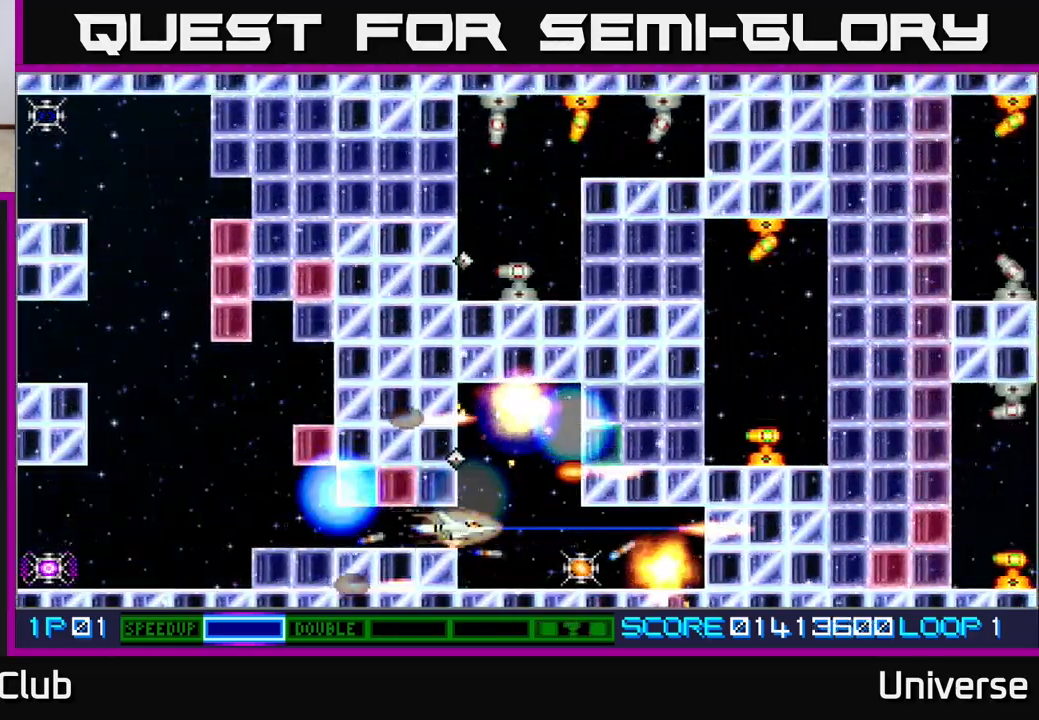
{"buttons": ["A", "DPAD_RIGHT"], "events": [[67, "DPAD_UP", "down"], [133, "DPAD_UP", "up"], [167, "DPAD_DOWN", "down"], [200, "DPAD_RIGHT", "up"], [217, "DPAD_DOWN", "up"], [367, "DPAD_DOWN", "down"], [383, "DPAD_RIGHT", "down"], [483, "DPAD_DOWN", "up"]]}
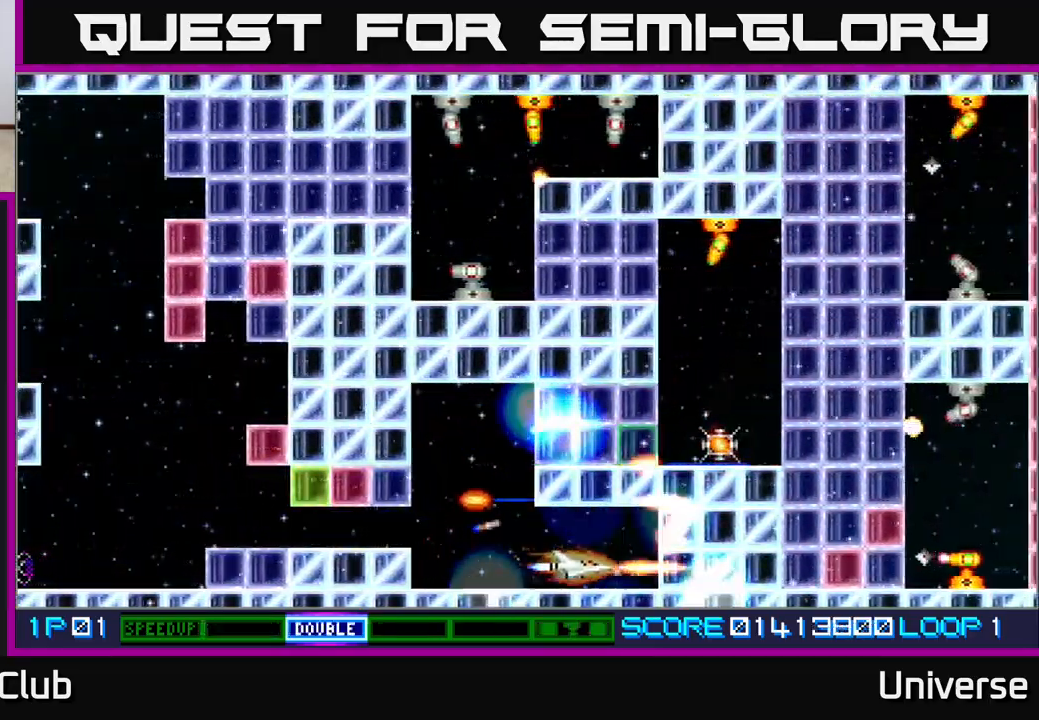
{"buttons": ["A", "DPAD_UP", "DPAD_LEFT"], "events": [[17, "DPAD_RIGHT", "up"], [133, "DPAD_LEFT", "down"], [367, "DPAD_UP", "down"]]}
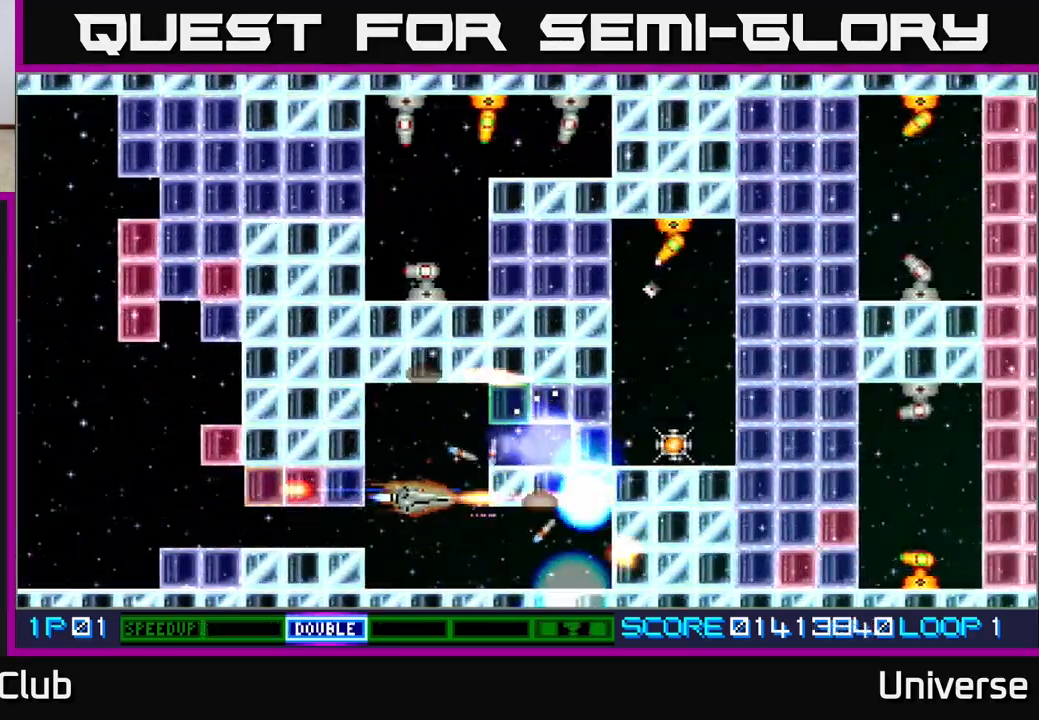
{"buttons": ["A"], "events": [[67, "DPAD_LEFT", "up"], [217, "DPAD_UP", "up"]]}
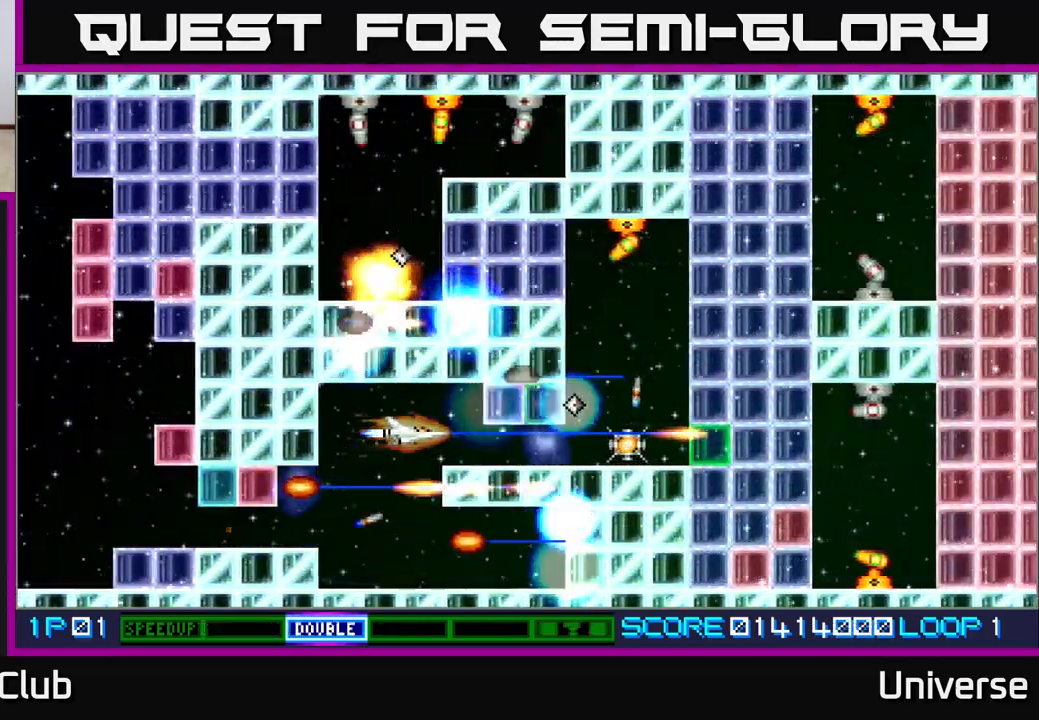
{"buttons": ["A"], "events": []}
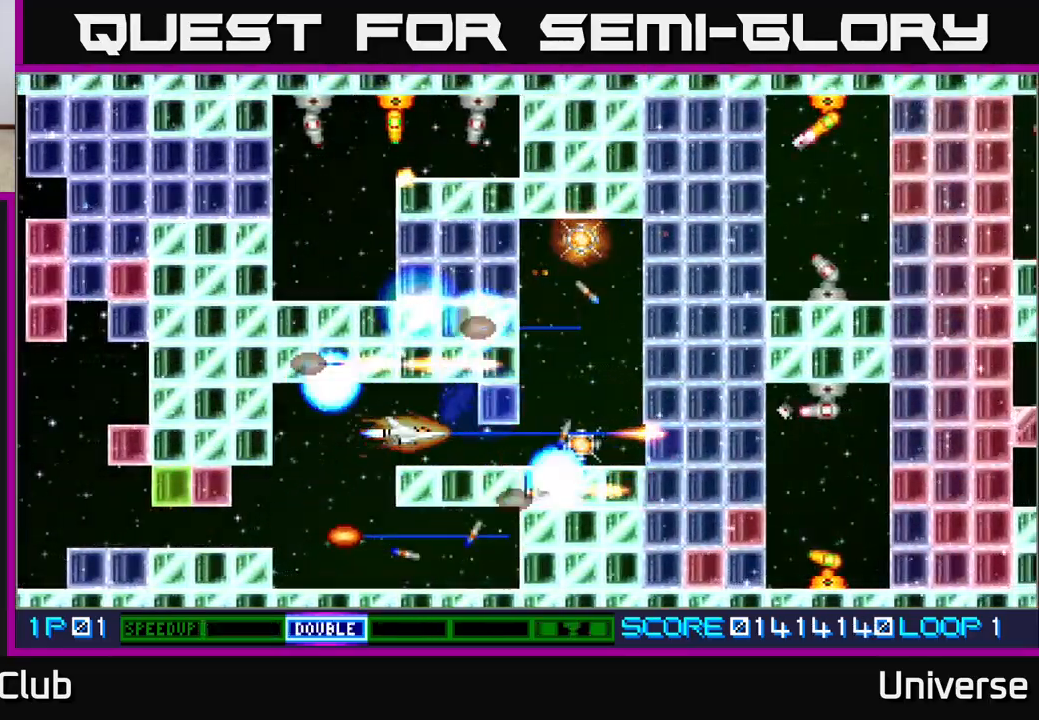
{"buttons": ["A", "DPAD_RIGHT"], "events": [[300, "DPAD_RIGHT", "down"]]}
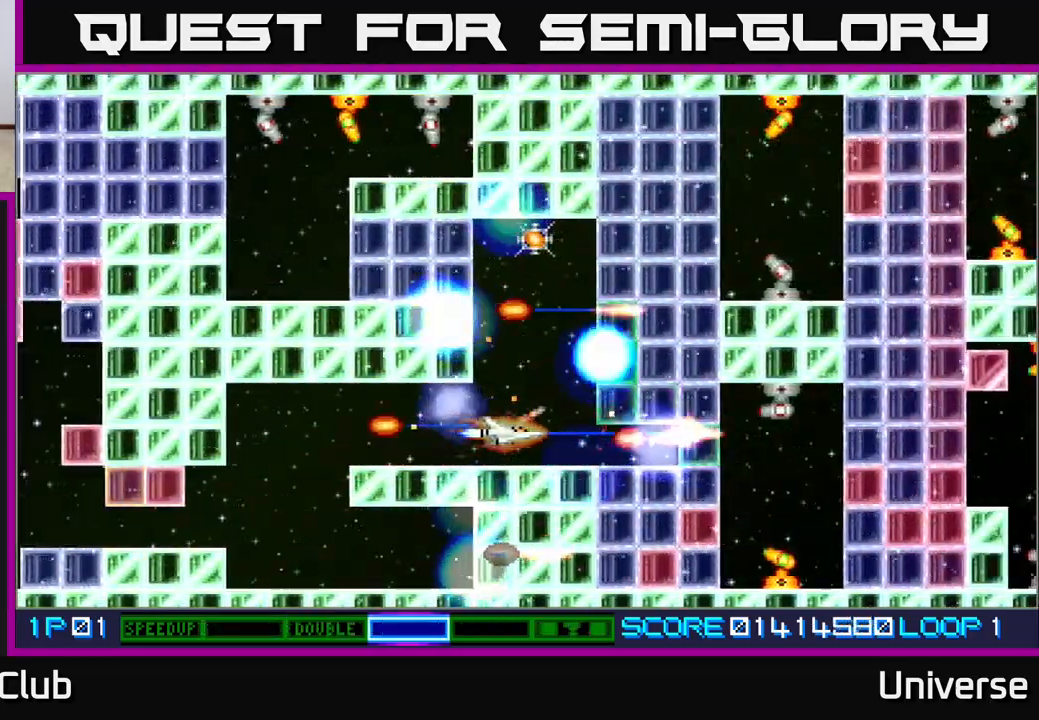
{"buttons": ["A", "DPAD_UP", "DPAD_LEFT"], "events": [[100, "DPAD_UP", "down"], [133, "DPAD_RIGHT", "up"], [400, "DPAD_LEFT", "down"]]}
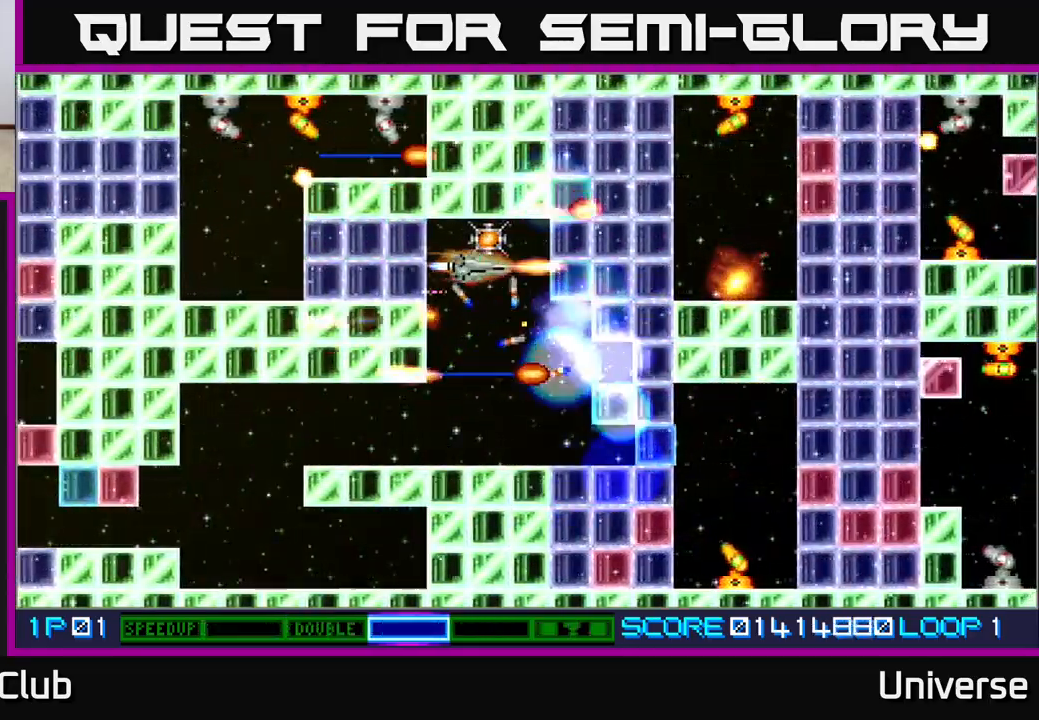
{"buttons": ["A"], "events": [[33, "DPAD_UP", "up"], [50, "DPAD_LEFT", "up"], [317, "DPAD_LEFT", "down"], [400, "DPAD_LEFT", "up"]]}
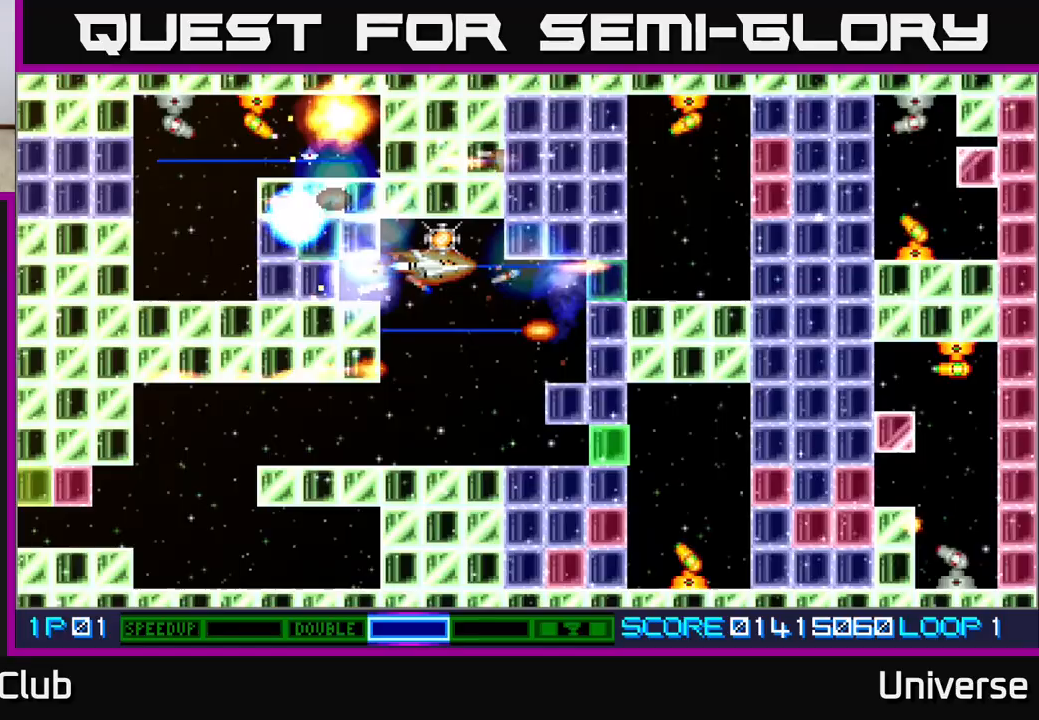
{"buttons": ["A"], "events": [[283, "DPAD_LEFT", "down"], [350, "DPAD_LEFT", "up"]]}
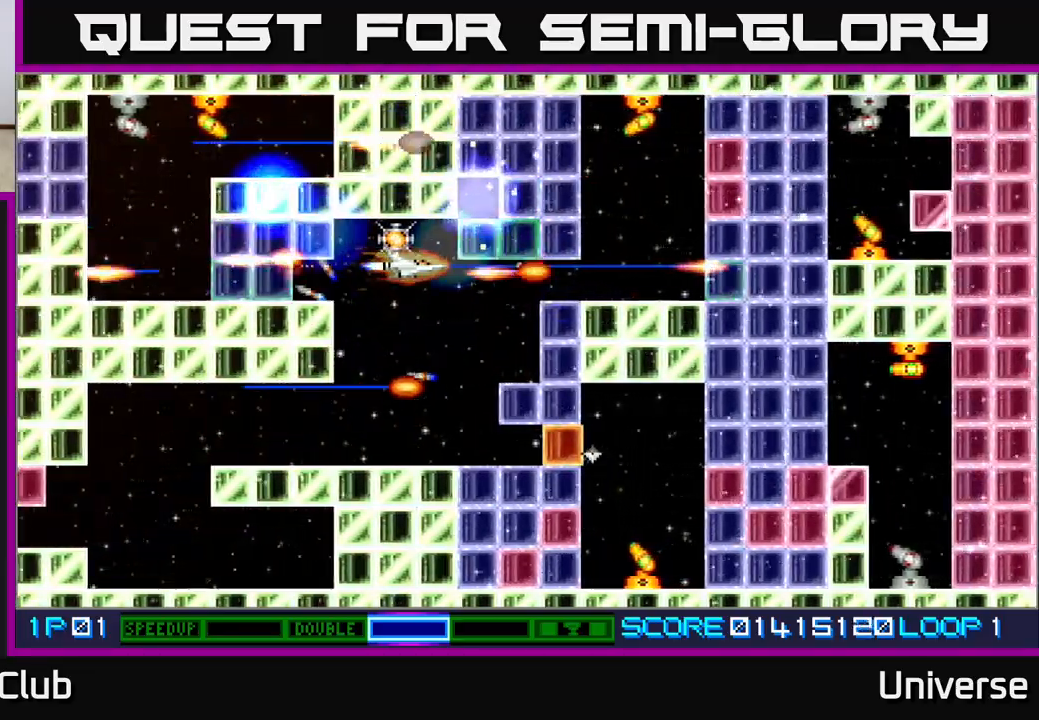
{"buttons": ["A"], "events": [[167, "DPAD_LEFT", "down"], [233, "DPAD_LEFT", "up"], [383, "DPAD_UP", "down"], [433, "DPAD_UP", "up"]]}
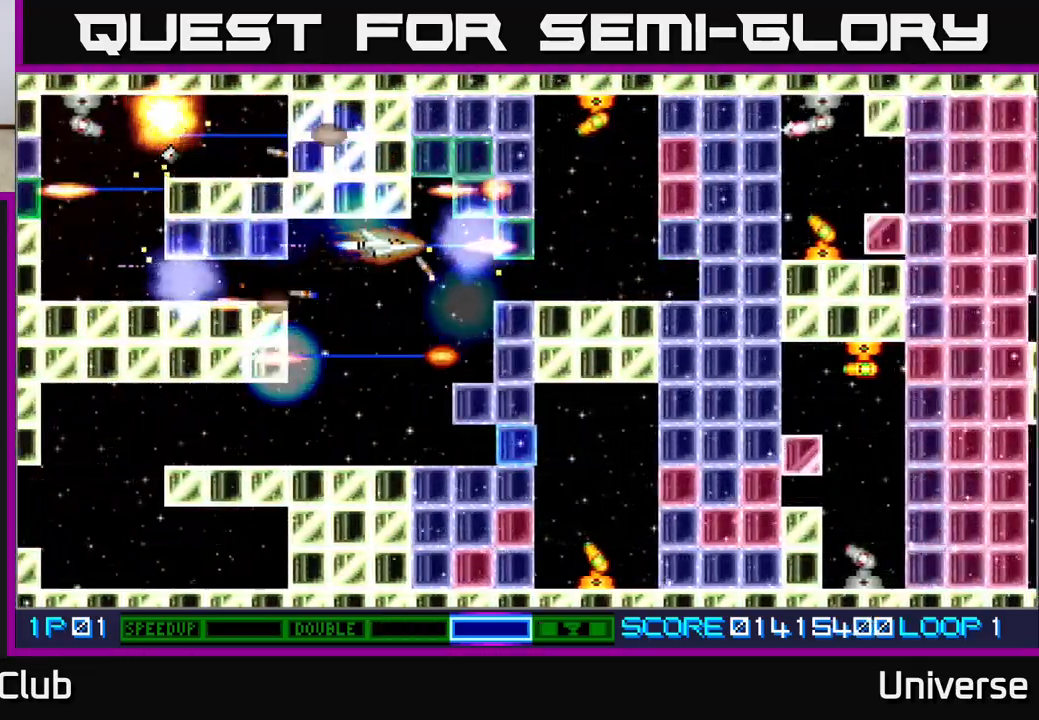
{"buttons": ["A"], "events": [[117, "DPAD_LEFT", "down"], [200, "DPAD_LEFT", "up"]]}
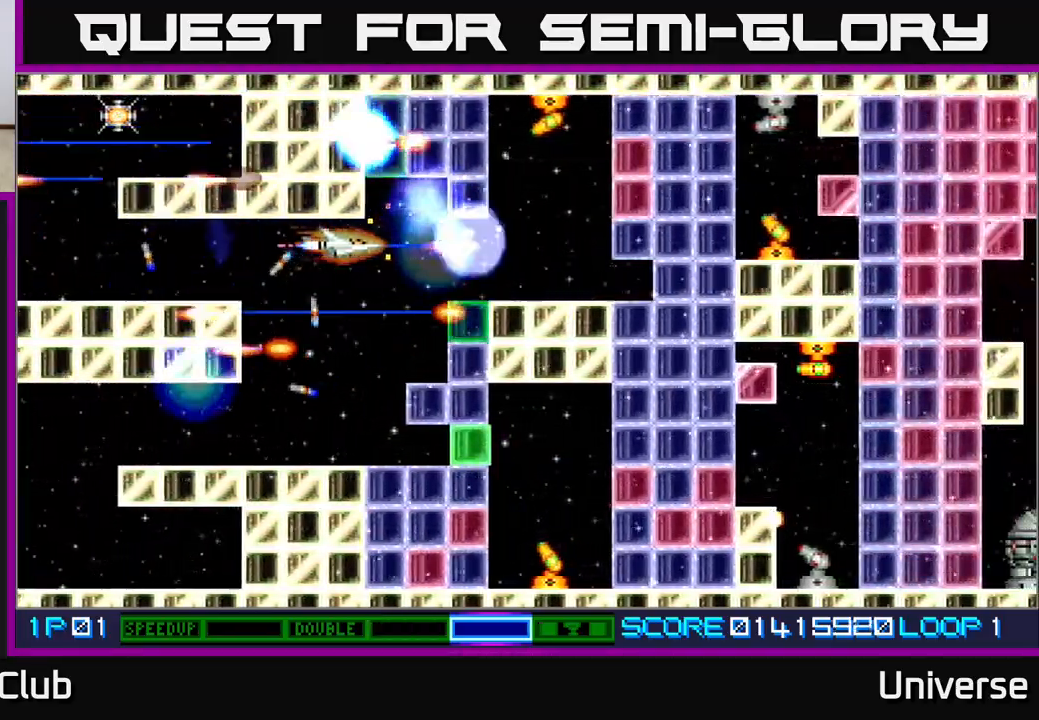
{"buttons": ["A"], "events": []}
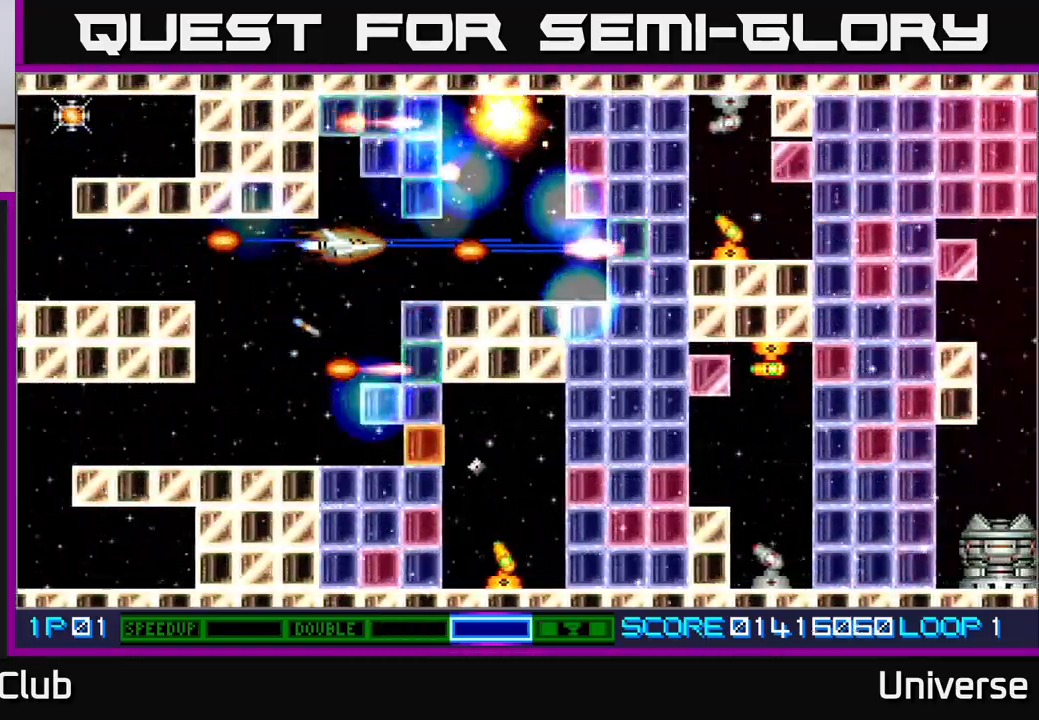
{"buttons": ["A", "DPAD_UP"], "events": [[183, "DPAD_RIGHT", "down"], [467, "DPAD_UP", "down"], [483, "DPAD_RIGHT", "up"]]}
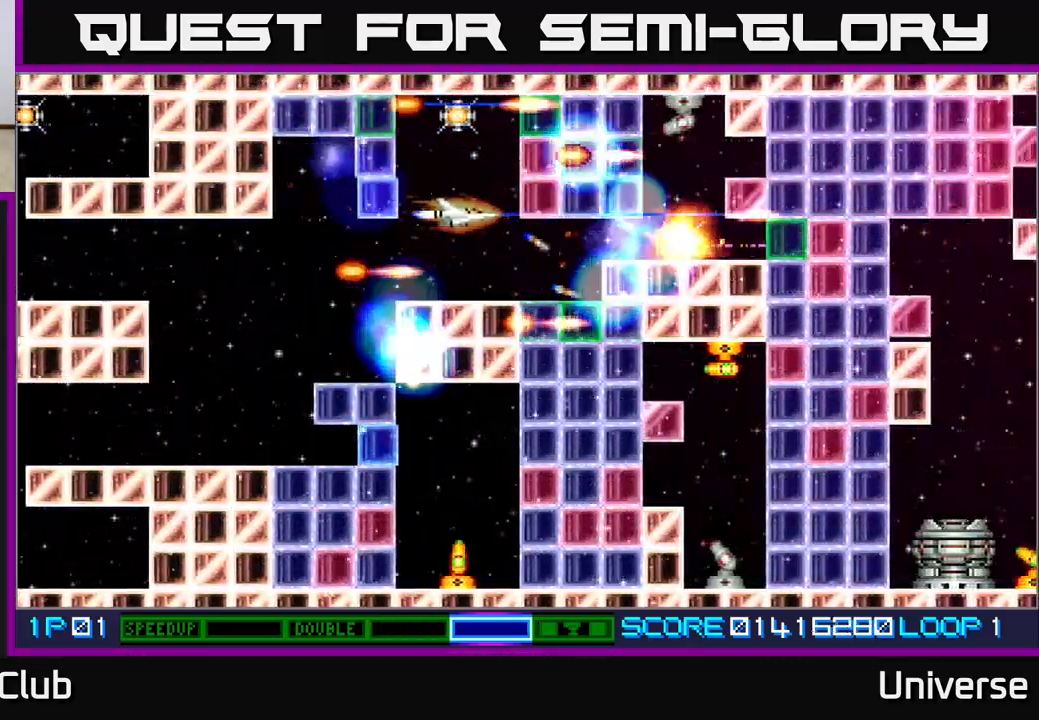
{"buttons": ["A", "B", "DPAD_DOWN", "DPAD_LEFT"], "events": [[33, "DPAD_LEFT", "down"], [200, "DPAD_LEFT", "up"], [250, "DPAD_RIGHT", "down"], [267, "DPAD_UP", "up"], [317, "DPAD_RIGHT", "up"], [333, "DPAD_DOWN", "down"], [417, "B", "down"], [483, "DPAD_LEFT", "down"]]}
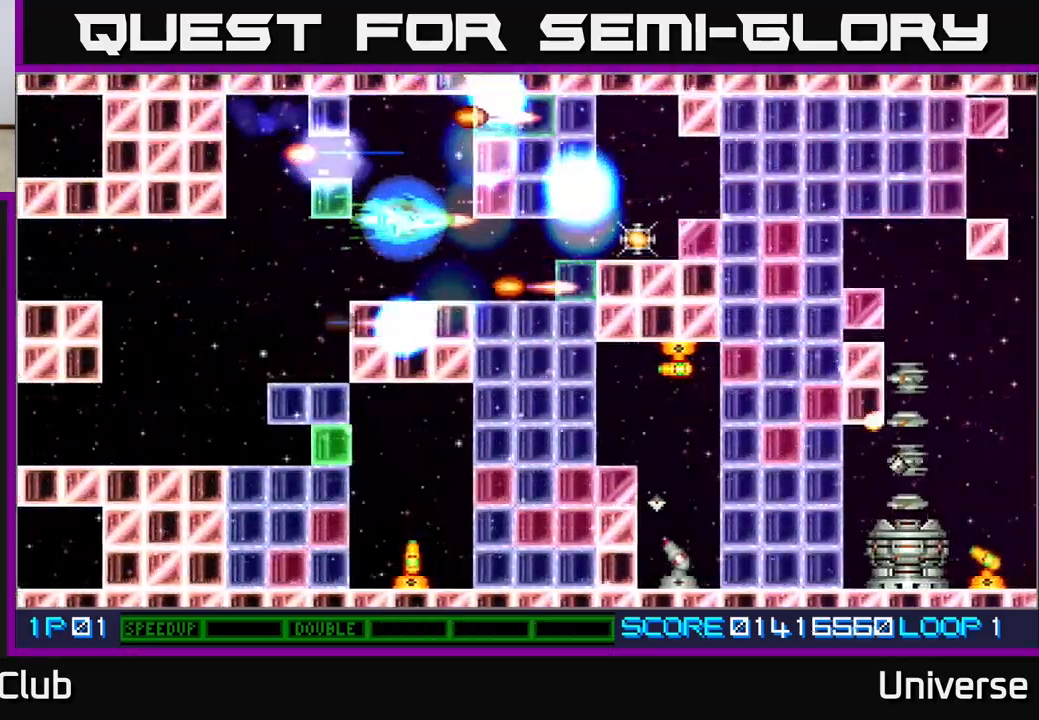
{"buttons": ["A", "DPAD_DOWN", "DPAD_LEFT"], "events": [[67, "B", "up"], [167, "DPAD_DOWN", "up"], [450, "DPAD_DOWN", "down"]]}
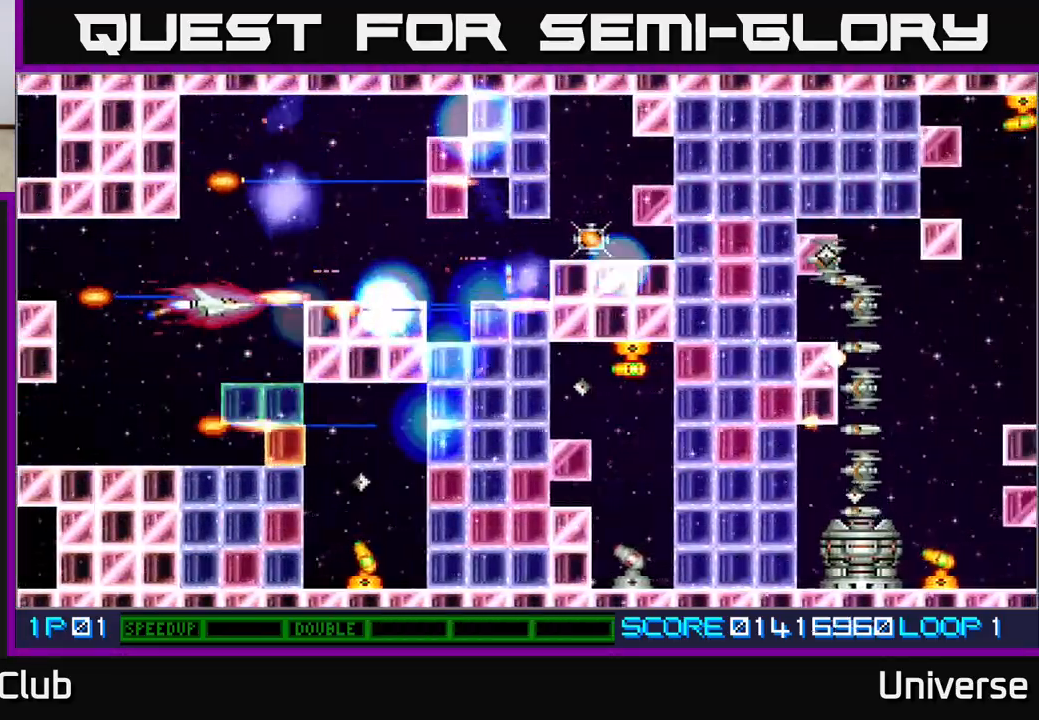
{"buttons": ["A"], "events": [[17, "DPAD_LEFT", "up"], [33, "DPAD_LEFT", "down"], [350, "DPAD_LEFT", "up"], [383, "DPAD_DOWN", "up"]]}
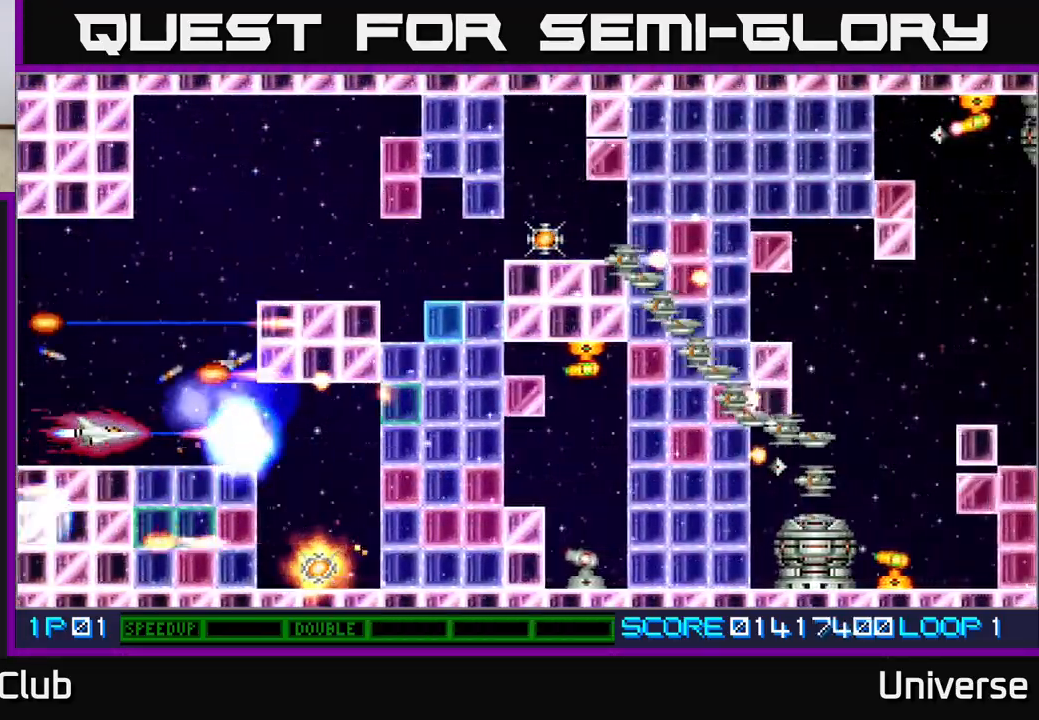
{"buttons": ["A", "DPAD_RIGHT"], "events": [[250, "DPAD_UP", "down"], [267, "DPAD_RIGHT", "down"], [300, "DPAD_UP", "up"]]}
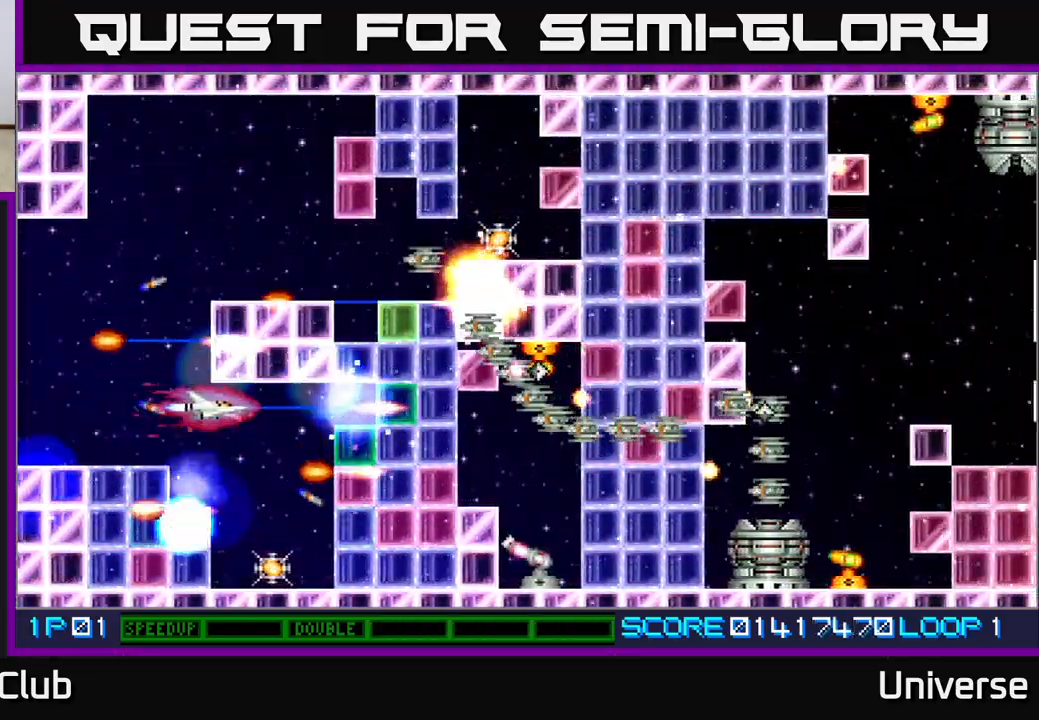
{"buttons": ["A", "DPAD_LEFT"], "events": [[167, "DPAD_DOWN", "down"], [167, "DPAD_RIGHT", "up"], [200, "DPAD_LEFT", "down"], [233, "DPAD_DOWN", "up"], [250, "DPAD_LEFT", "up"], [483, "DPAD_LEFT", "down"]]}
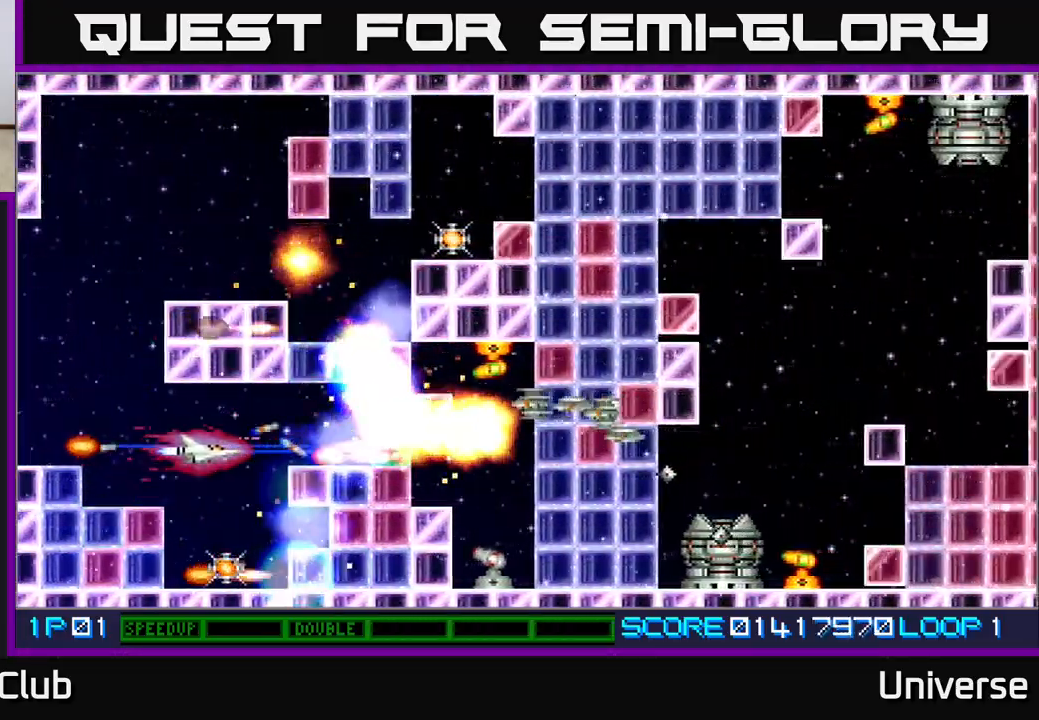
{"buttons": ["A"], "events": [[33, "DPAD_DOWN", "down"], [83, "DPAD_LEFT", "up"], [200, "DPAD_DOWN", "up"], [333, "DPAD_DOWN", "down"], [433, "DPAD_DOWN", "up"]]}
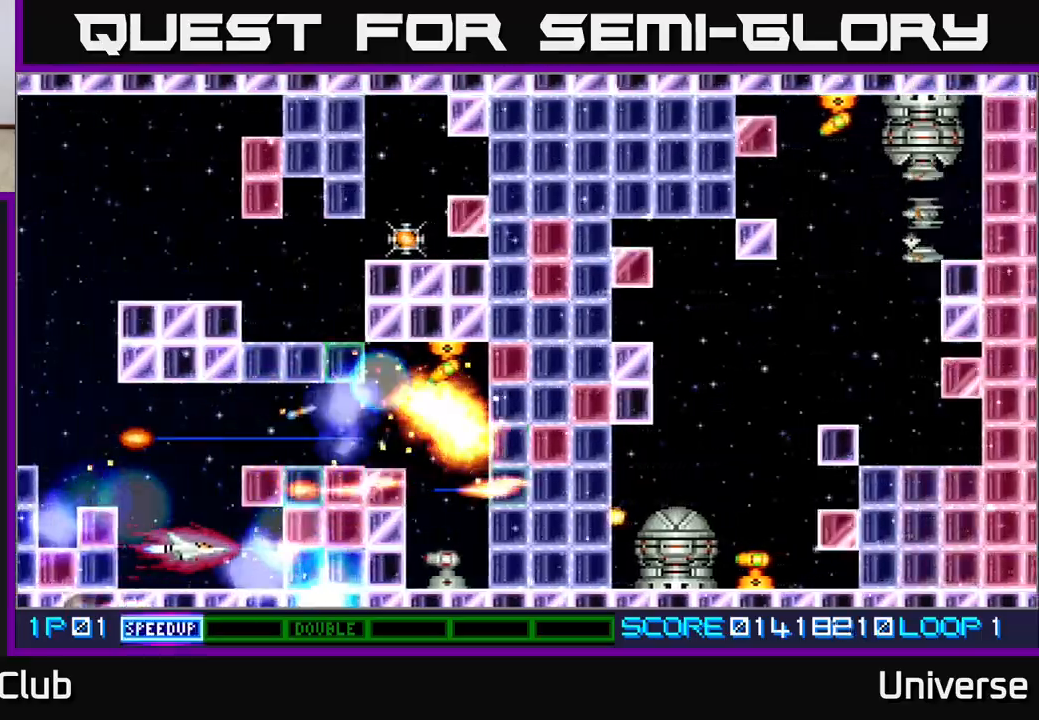
{"buttons": ["A", "DPAD_RIGHT"], "events": [[67, "DPAD_LEFT", "down"], [100, "DPAD_UP", "down"], [217, "DPAD_LEFT", "up"], [417, "DPAD_RIGHT", "down"], [450, "DPAD_UP", "up"]]}
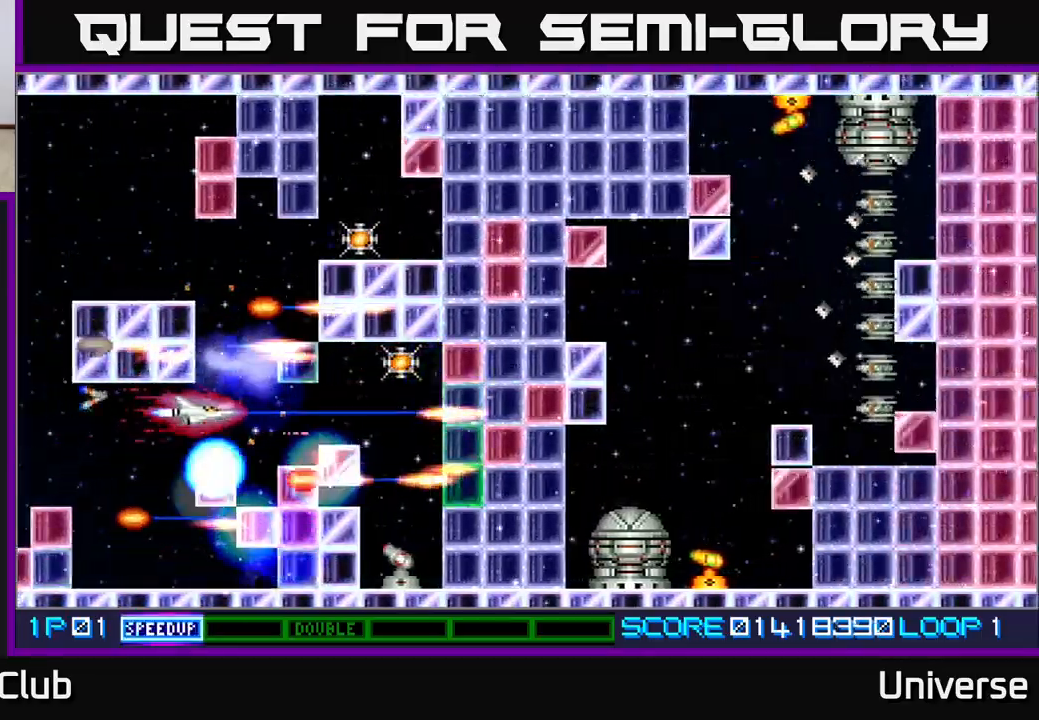
{"buttons": ["A", "DPAD_UP", "DPAD_LEFT"], "events": [[200, "DPAD_RIGHT", "up"], [217, "DPAD_LEFT", "down"], [300, "DPAD_LEFT", "up"], [450, "DPAD_LEFT", "down"], [483, "DPAD_UP", "down"]]}
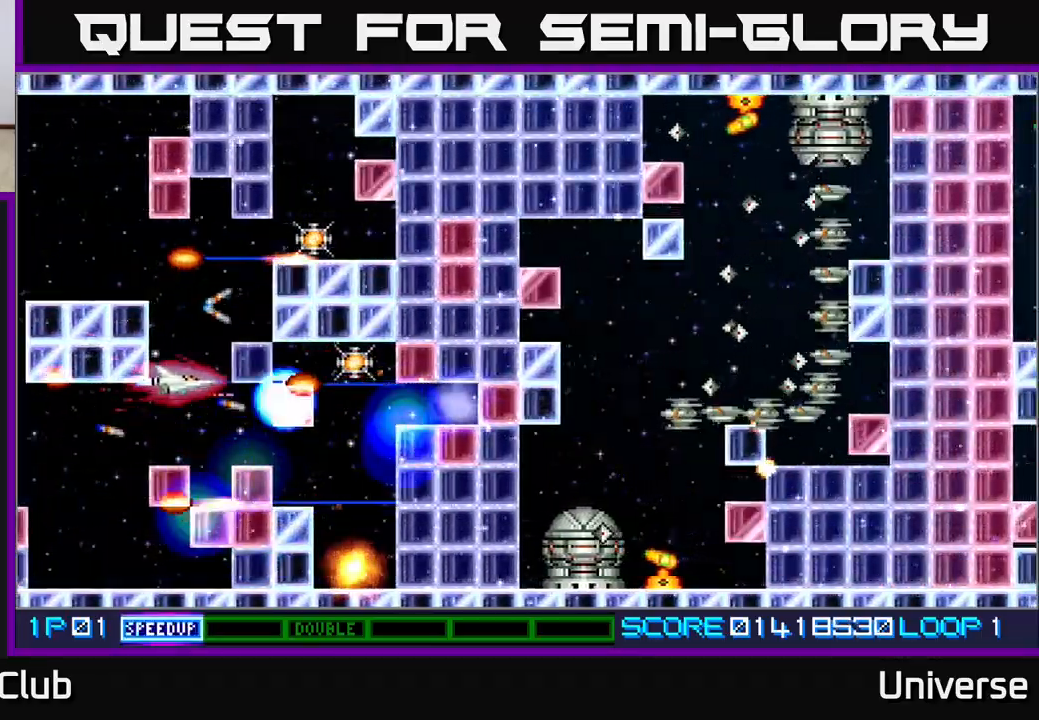
{"buttons": ["A", "DPAD_LEFT"], "events": [[83, "DPAD_LEFT", "up"], [83, "DPAD_RIGHT", "down"], [150, "DPAD_RIGHT", "up"], [417, "DPAD_UP", "up"], [500, "DPAD_LEFT", "down"]]}
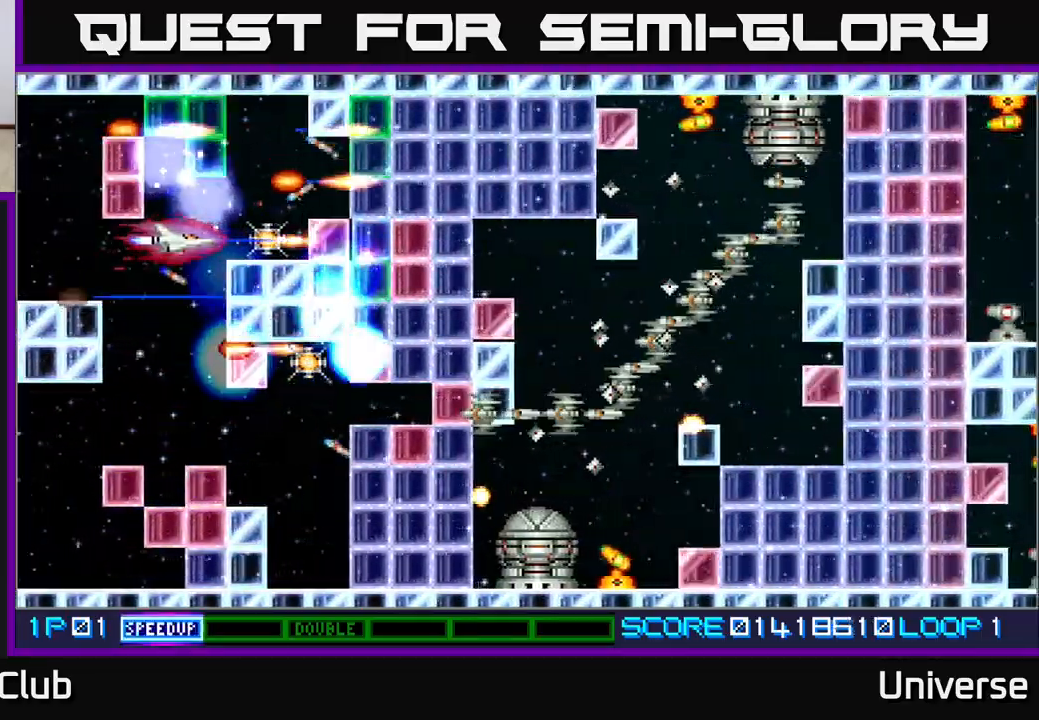
{"buttons": ["A", "DPAD_UP", "DPAD_LEFT"], "events": [[117, "DPAD_LEFT", "up"], [300, "DPAD_RIGHT", "down"], [433, "DPAD_UP", "down"], [450, "DPAD_RIGHT", "up"], [483, "DPAD_LEFT", "down"]]}
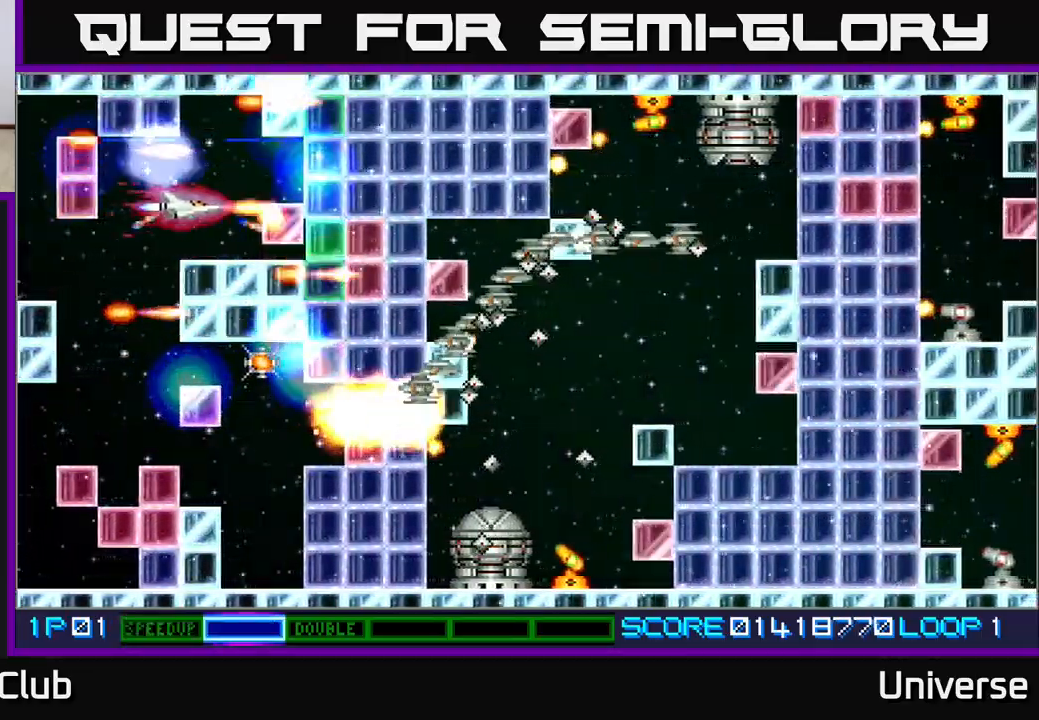
{"buttons": ["A"], "events": [[33, "DPAD_UP", "up"], [67, "DPAD_DOWN", "down"], [167, "DPAD_DOWN", "up"], [317, "DPAD_LEFT", "up"]]}